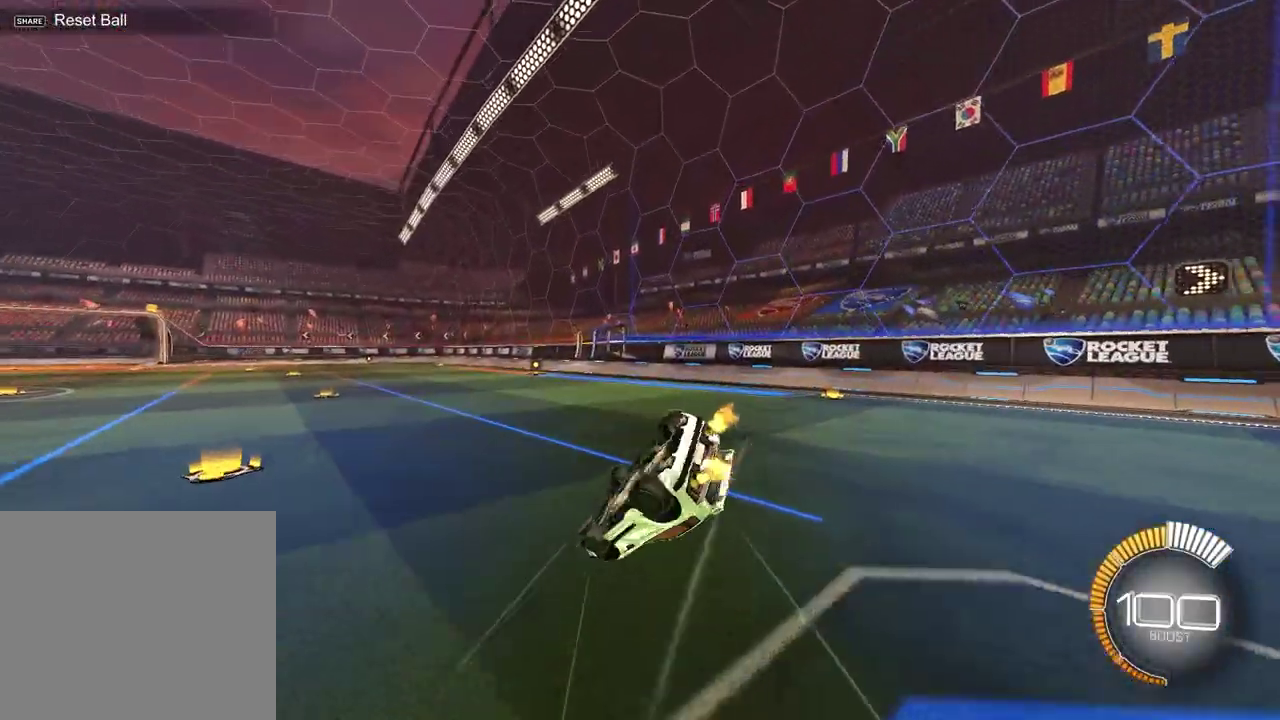
Gameplay with a controller (PlayStation layout); each line is a JSON object with the inputs held at the frame after it (dt_ms = milliseconds from this image to that frame). "events" lists button and stick changes between this image and that frame as [ms after this image, input, new state], when the widget could be followed in between. Not read: L1 R1.
{"dt_ms": 900, "buttons": ["R2"], "left_stick": "center", "right_stick": "center", "events": [[33, "left_stick", "down-right"], [83, "SQUARE", "down"], [100, "left_stick", "right"], [200, "left_stick", "down-right"], [333, "left_stick", "right"], [400, "left_stick", "center"], [517, "SQUARE", "up"], [700, "left_stick", "up-right"], [817, "left_stick", "center"]]}
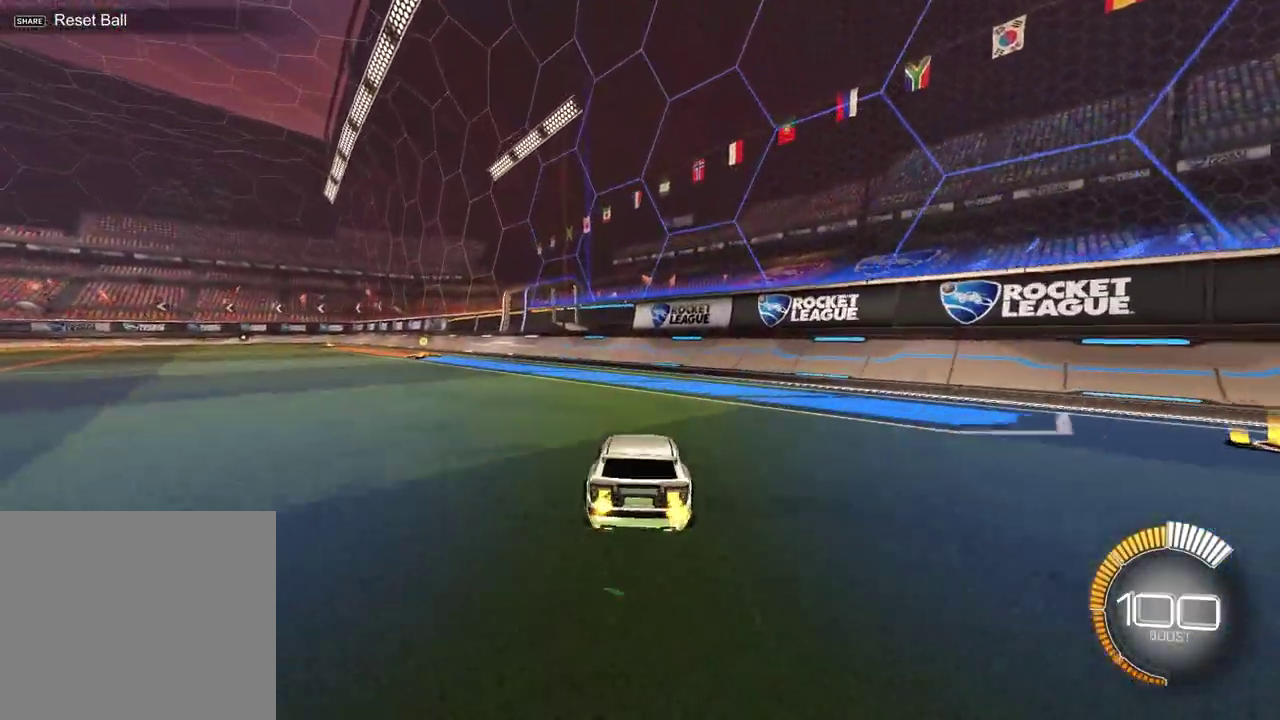
{"dt_ms": 300, "buttons": ["CROSS", "R2"], "left_stick": "down-left", "right_stick": "center", "events": [[67, "left_stick", "left"], [183, "left_stick", "center"], [267, "CROSS", "down"], [267, "left_stick", "down-left"]]}
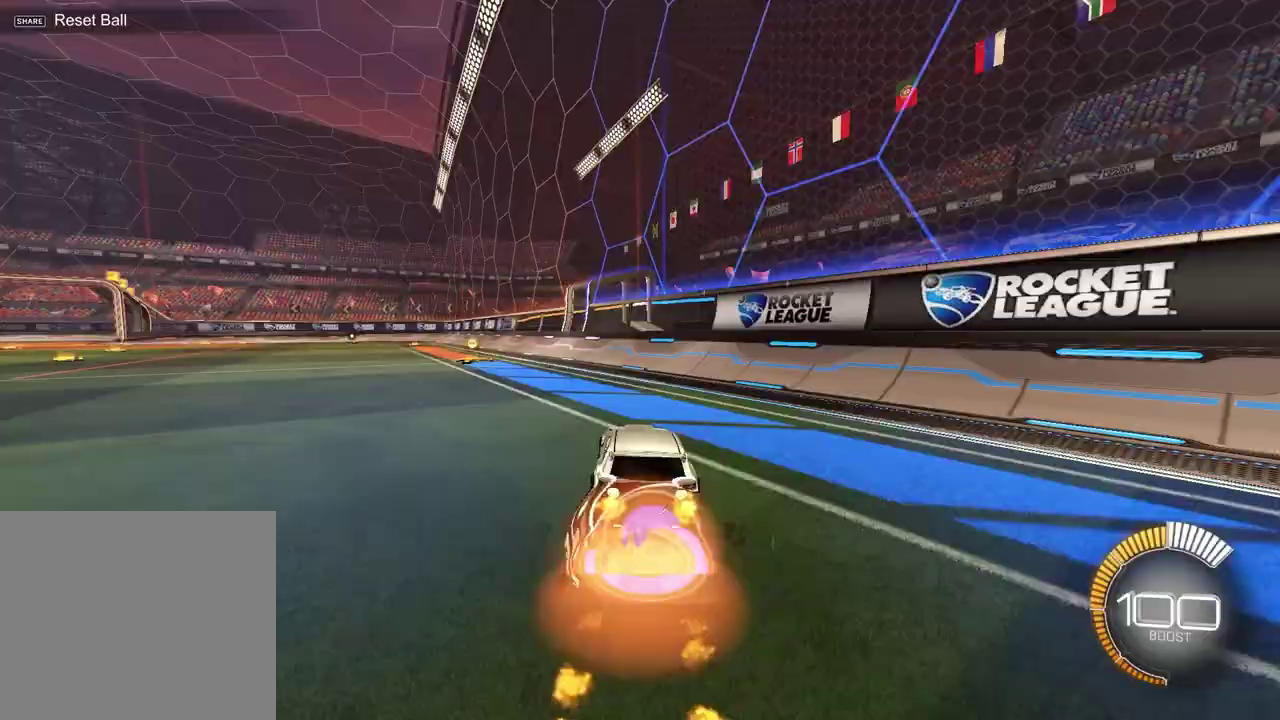
{"dt_ms": 500, "buttons": ["CROSS", "R2"], "left_stick": "up-left", "right_stick": "center", "events": [[100, "left_stick", "down-right"], [200, "CROSS", "up"], [400, "left_stick", "up-left"], [450, "CROSS", "down"]]}
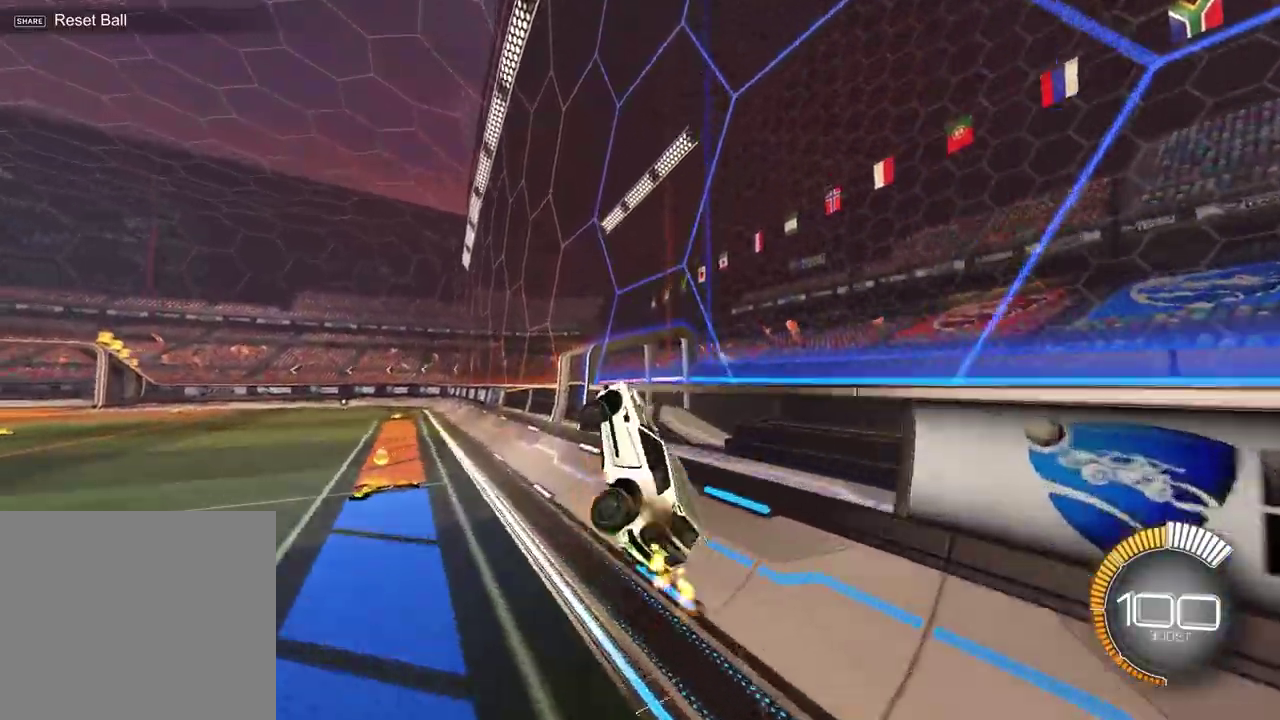
{"dt_ms": 700, "buttons": ["R2"], "left_stick": "down-right", "right_stick": "center", "events": [[50, "CROSS", "up"], [117, "left_stick", "down"], [500, "left_stick", "down-right"]]}
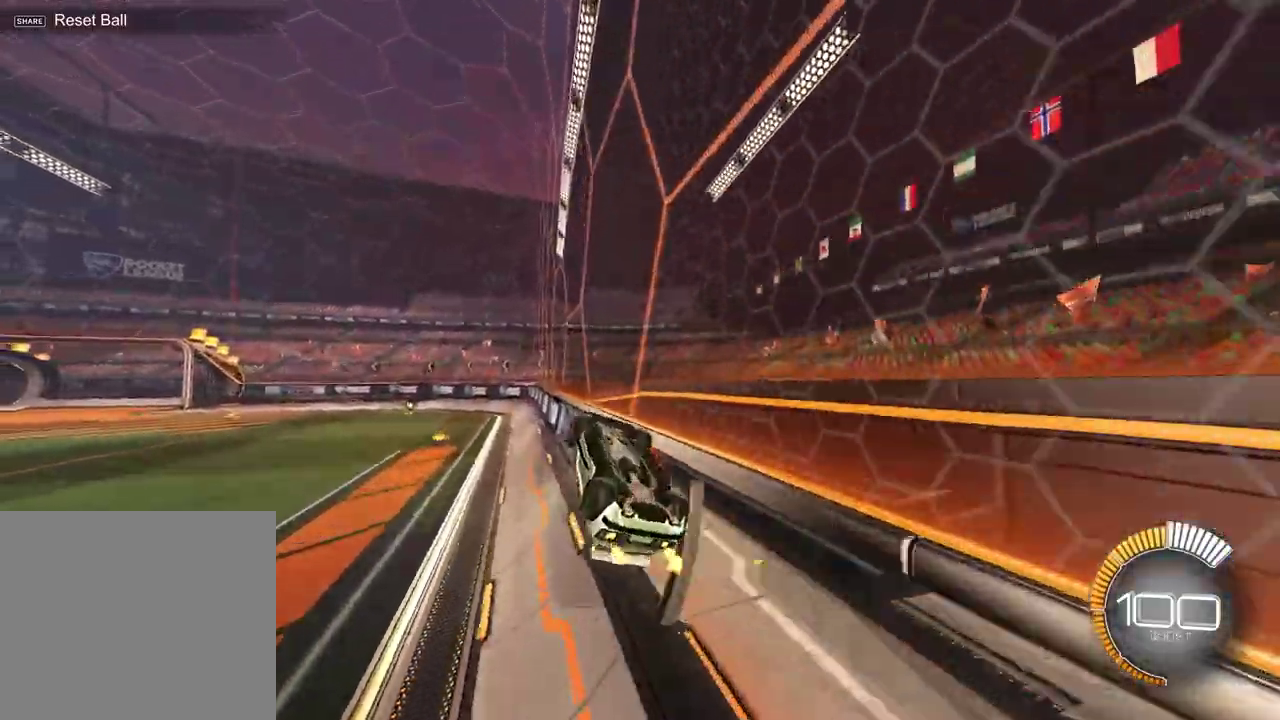
{"dt_ms": 300, "buttons": ["CROSS", "R2"], "left_stick": "left", "right_stick": "center", "events": [[183, "CROSS", "down"], [183, "left_stick", "left"]]}
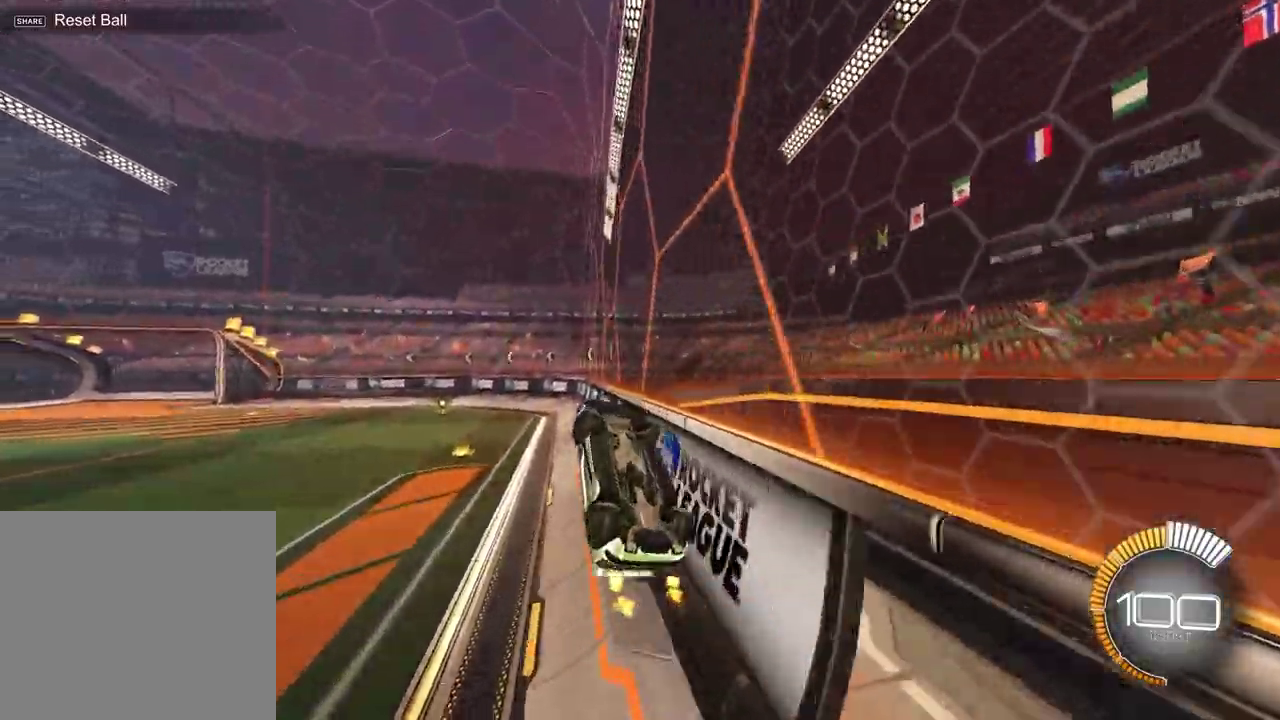
{"dt_ms": 400, "buttons": ["TRIANGLE", "R2"], "left_stick": "up-left", "right_stick": "center", "events": [[33, "CROSS", "up"], [50, "R2", "up"], [267, "left_stick", "up-left"], [283, "R2", "down"], [333, "TRIANGLE", "down"]]}
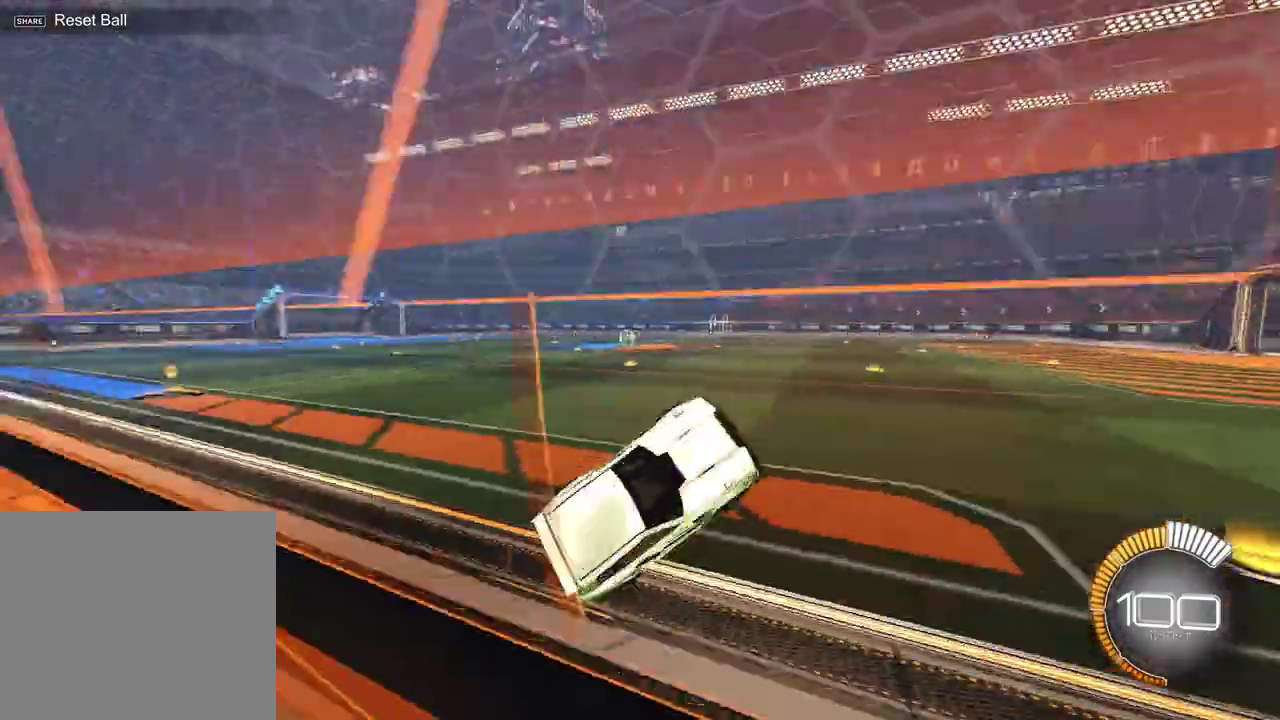
{"dt_ms": 700, "buttons": ["R2"], "left_stick": "left", "right_stick": "center", "events": [[50, "TRIANGLE", "up"], [83, "left_stick", "up"], [150, "left_stick", "center"], [383, "left_stick", "left"]]}
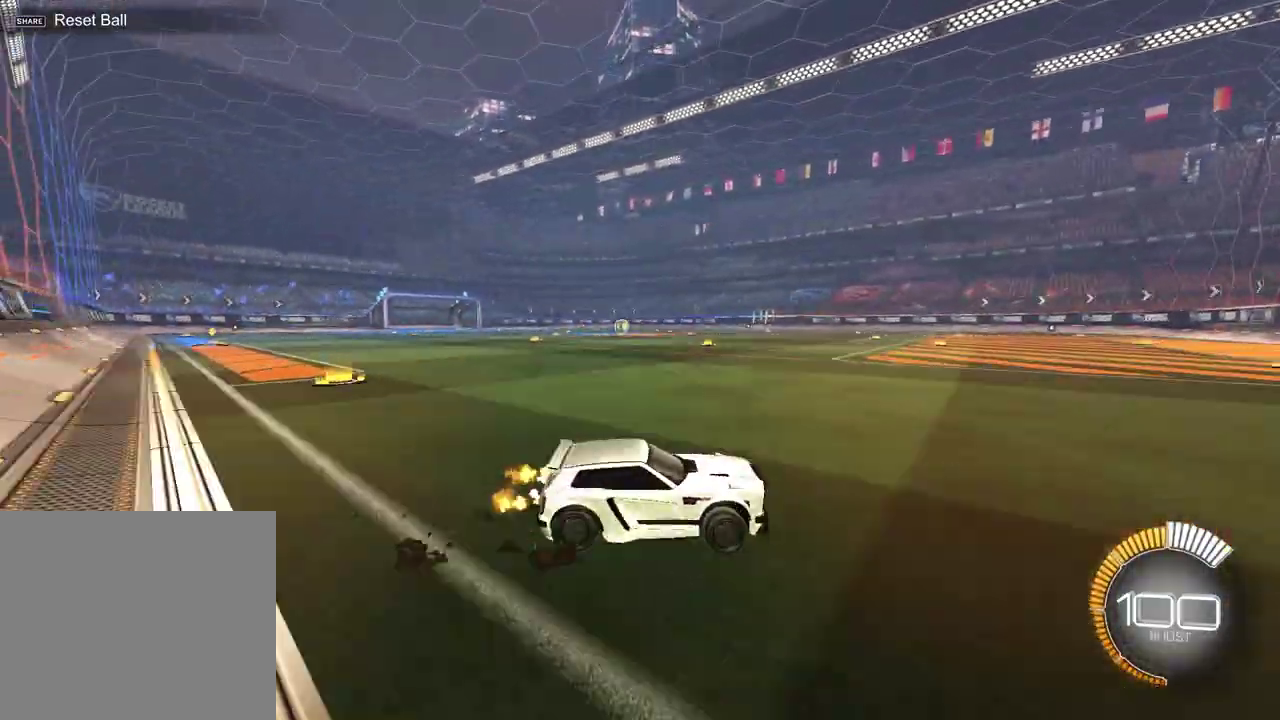
{"dt_ms": 400, "buttons": ["R2"], "left_stick": "center", "right_stick": "center", "events": [[133, "TRIANGLE", "down"], [217, "left_stick", "up-left"], [233, "TRIANGLE", "up"], [267, "left_stick", "center"]]}
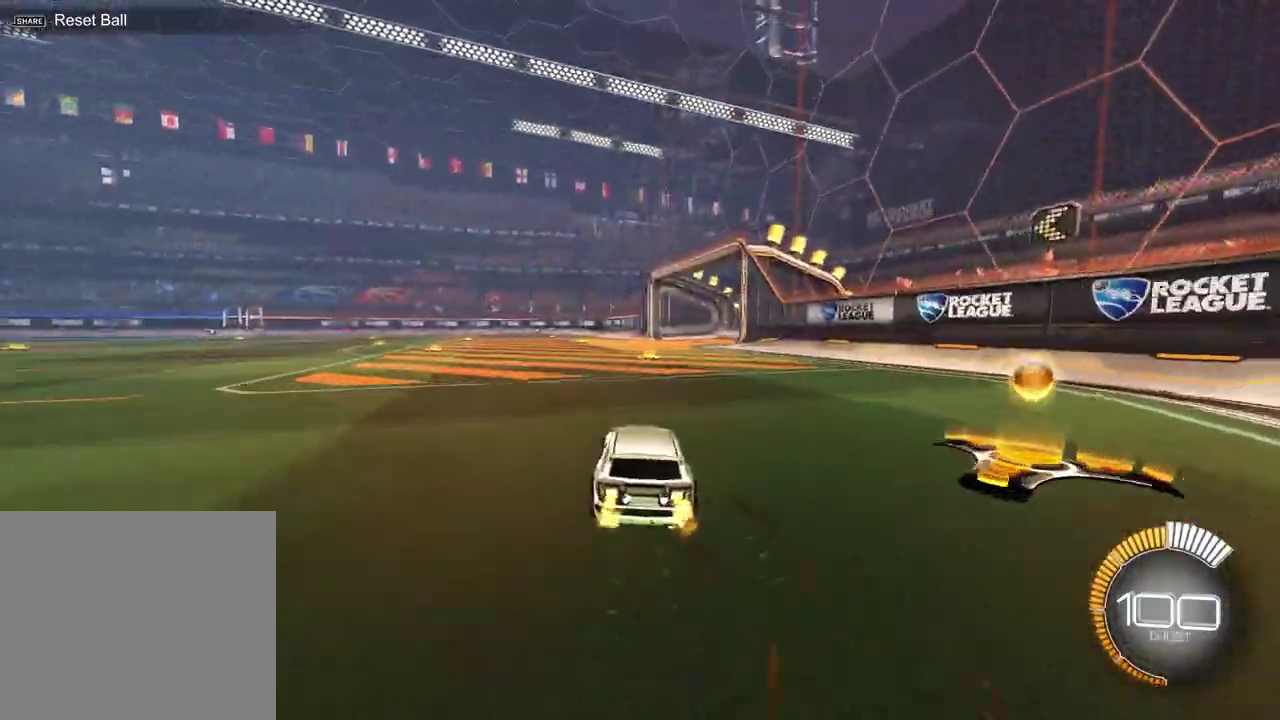
{"dt_ms": 400, "buttons": ["R2"], "left_stick": "left", "right_stick": "center", "events": [[383, "left_stick", "left"]]}